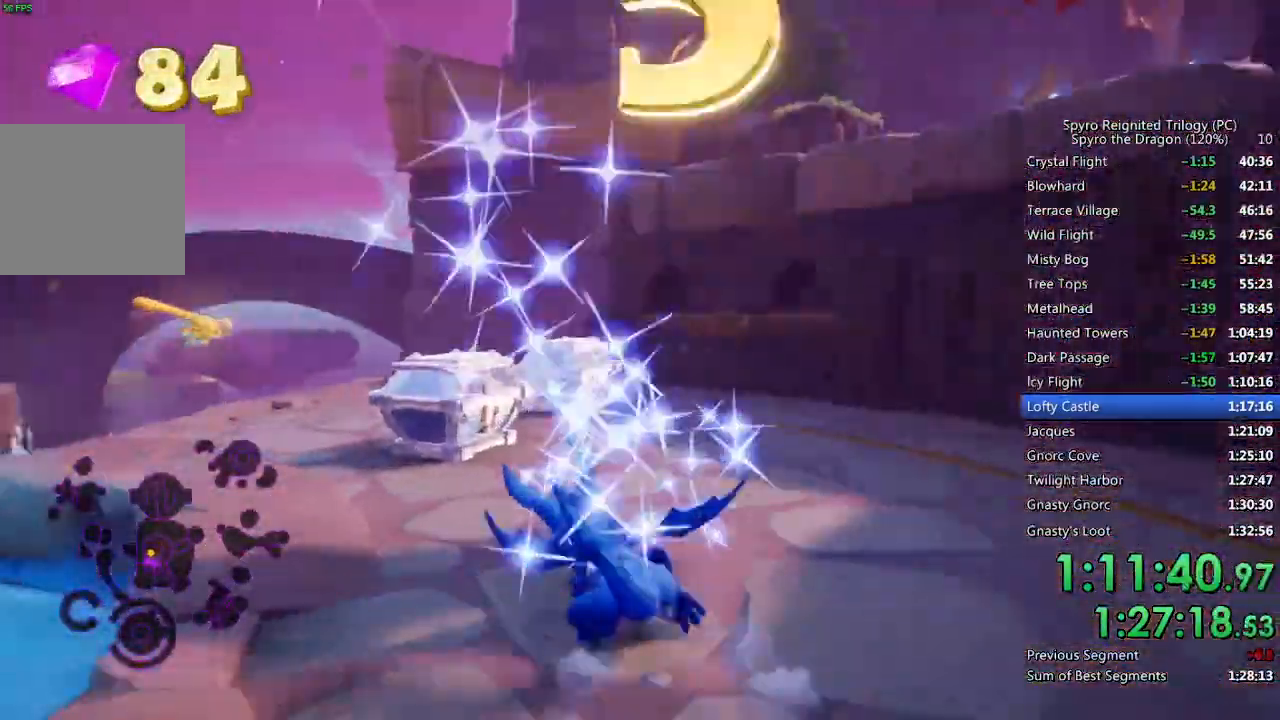
Gameplay with a controller (PlayStation layout); each line is a JSON object with the inputs held at the frame after it. "events" lists button and stick changes between this image and that frame as [ms after this image, input, new state], when the widget could be followed in between.
{"buttons": [], "left_stick": "down-right", "right_stick": "right", "events": [[67, "left_stick", "center"], [200, "left_stick", "right"], [367, "right_stick", "right"], [417, "SQUARE", "up"], [450, "left_stick", "down-right"]]}
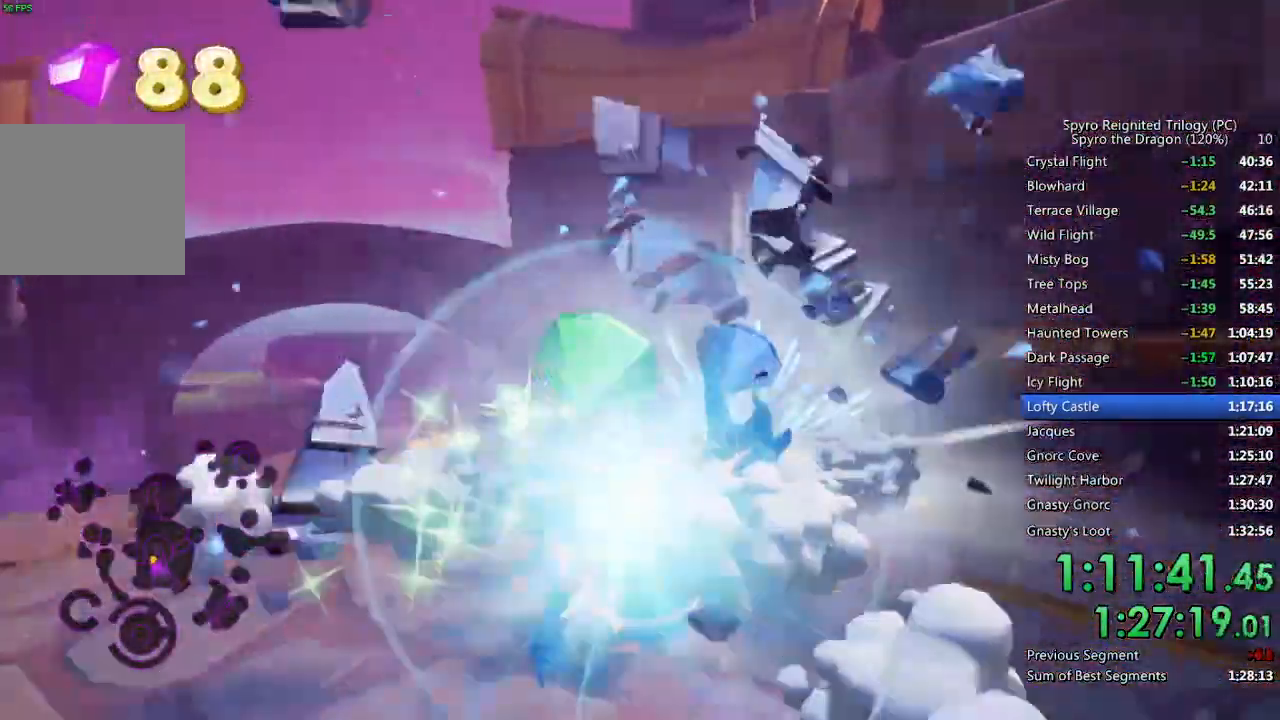
{"buttons": ["SQUARE"], "left_stick": "right", "right_stick": "center"}
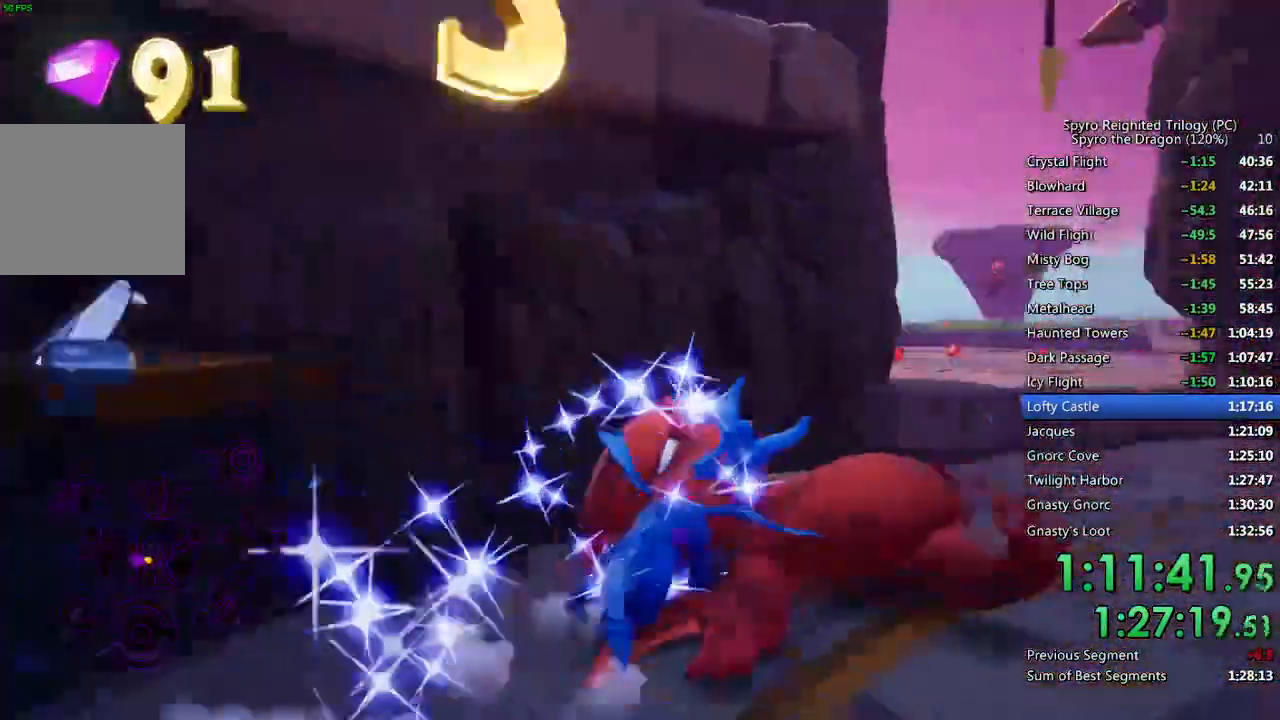
{"buttons": ["CROSS", "SQUARE"], "left_stick": "up-left", "right_stick": "center", "events": [[17, "left_stick", "center"], [283, "left_stick", "up-right"], [317, "CROSS", "down"], [350, "left_stick", "up-left"]]}
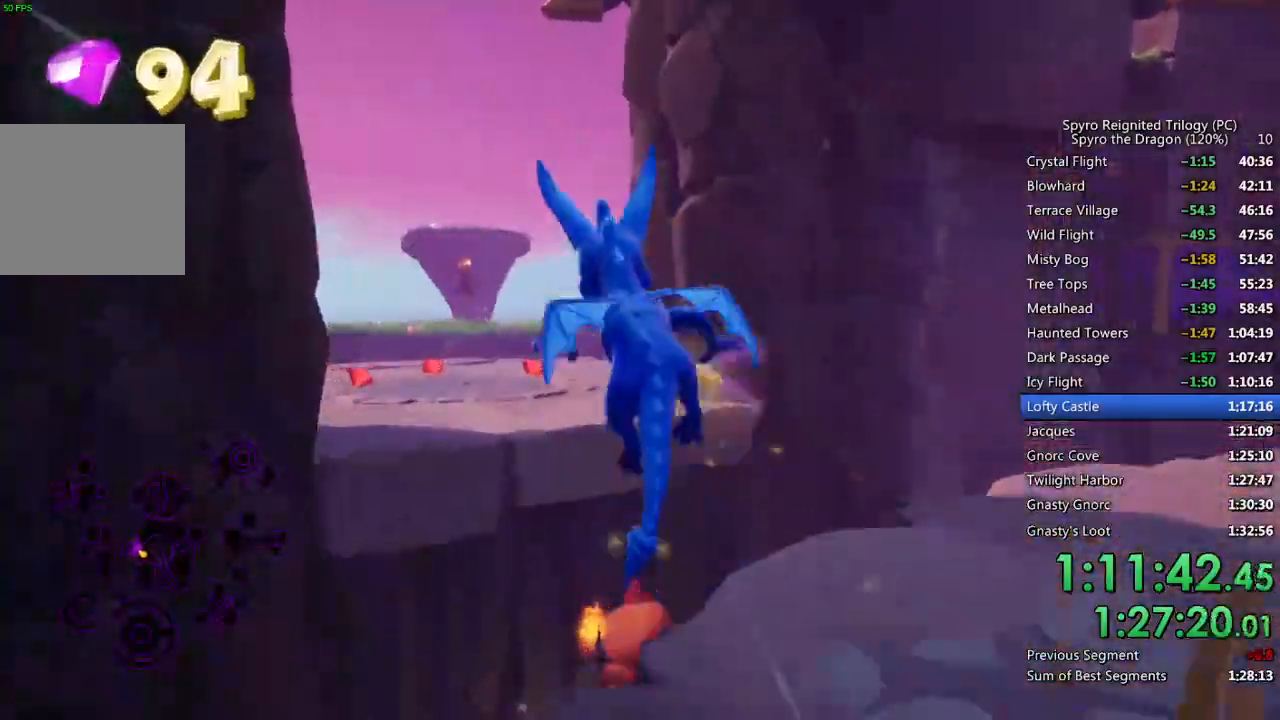
{"buttons": ["SQUARE"], "left_stick": "up", "right_stick": "center", "events": [[150, "CROSS", "up"], [150, "SQUARE", "up"], [167, "left_stick", "up"], [200, "CROSS", "down"], [300, "CROSS", "up"], [483, "SQUARE", "down"]]}
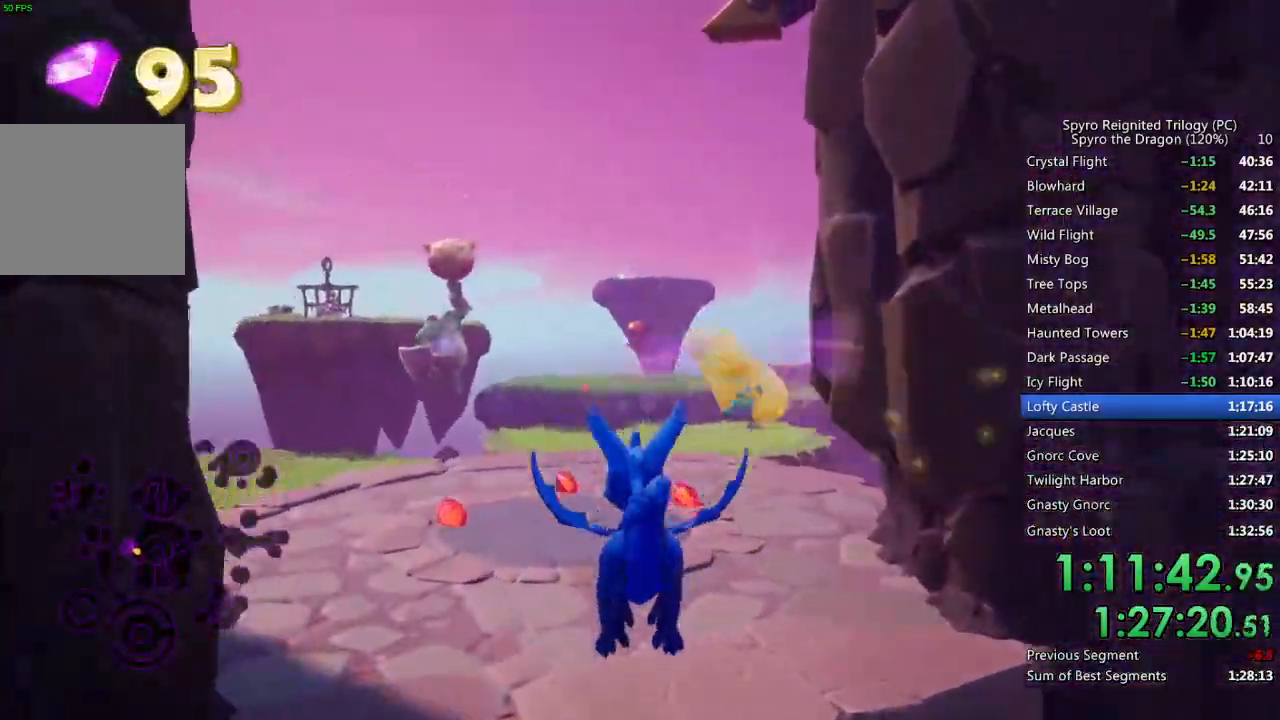
{"buttons": [], "left_stick": "up", "right_stick": "down-left", "events": [[333, "SQUARE", "up"], [350, "right_stick", "down-left"]]}
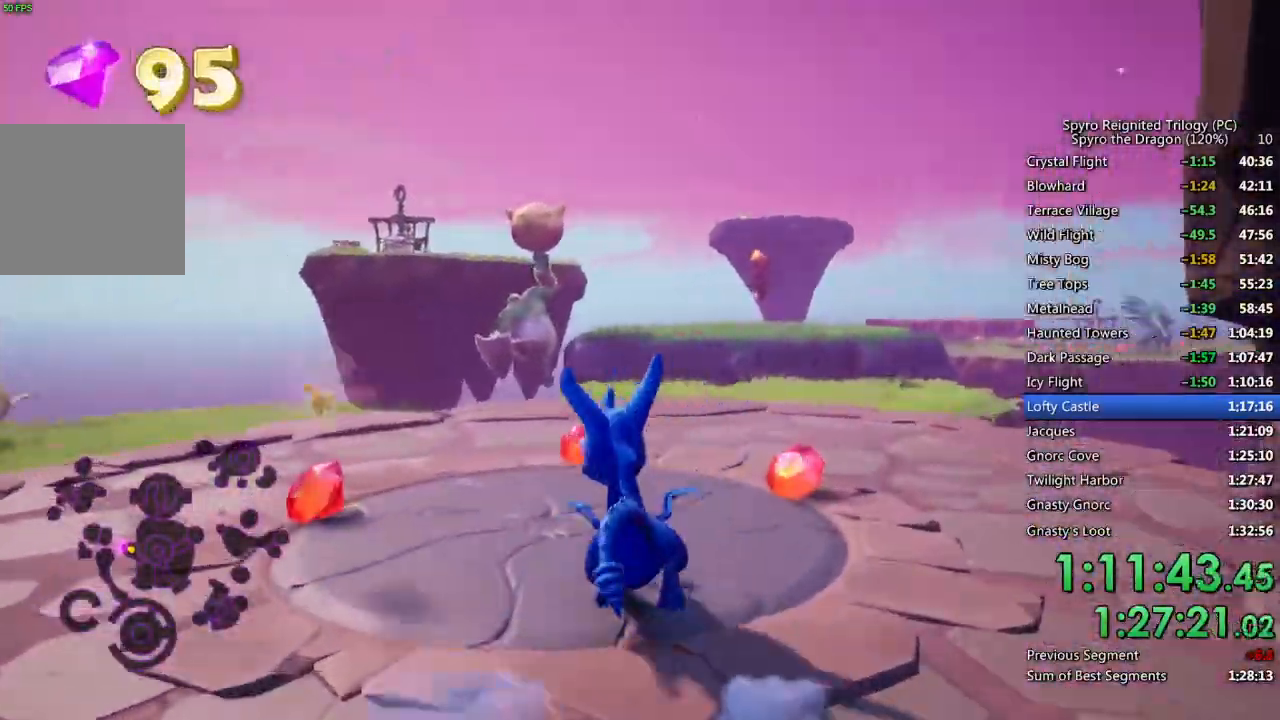
{"buttons": ["SQUARE"], "left_stick": "center", "right_stick": "center", "events": [[117, "right_stick", "center"], [150, "SQUARE", "down"], [333, "left_stick", "up-left"], [500, "left_stick", "center"]]}
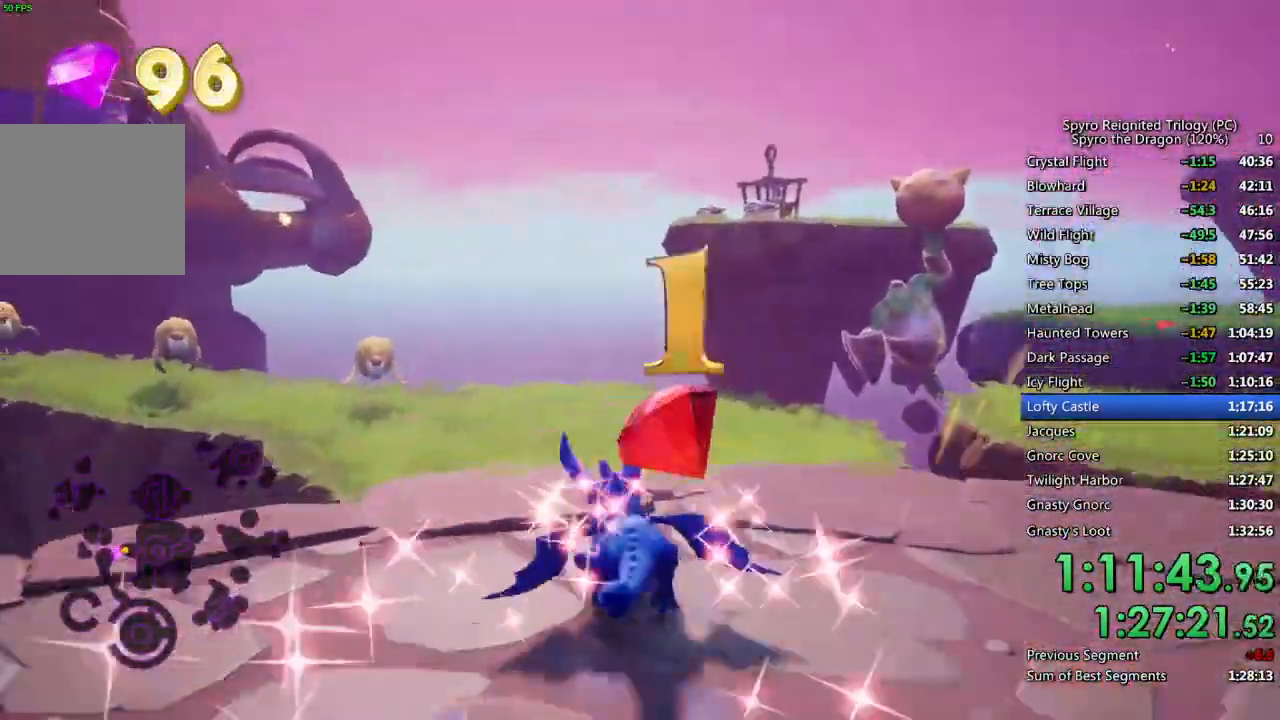
{"buttons": ["CROSS", "SQUARE"], "left_stick": "center", "right_stick": "center", "events": [[167, "left_stick", "up-left"], [200, "CROSS", "down"], [267, "left_stick", "up"], [500, "left_stick", "center"]]}
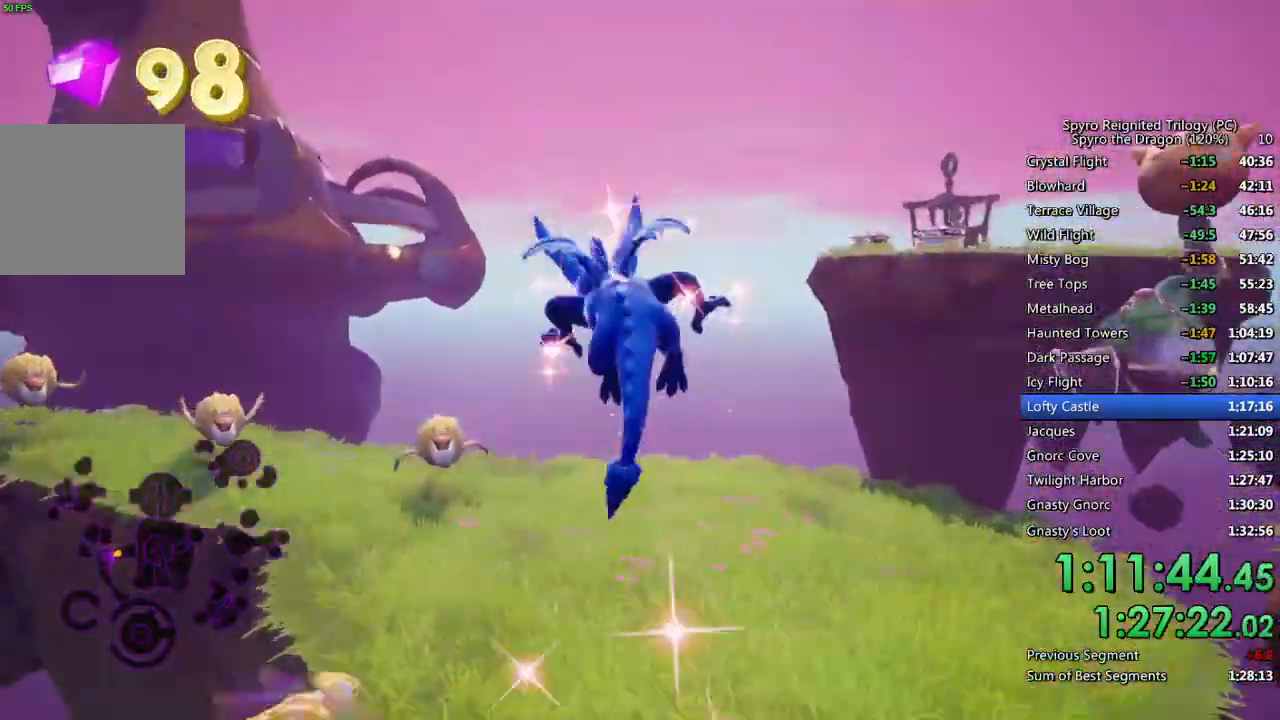
{"buttons": ["SQUARE"], "left_stick": "center", "right_stick": "center", "events": [[17, "CROSS", "up"], [150, "left_stick", "up-left"], [267, "left_stick", "center"]]}
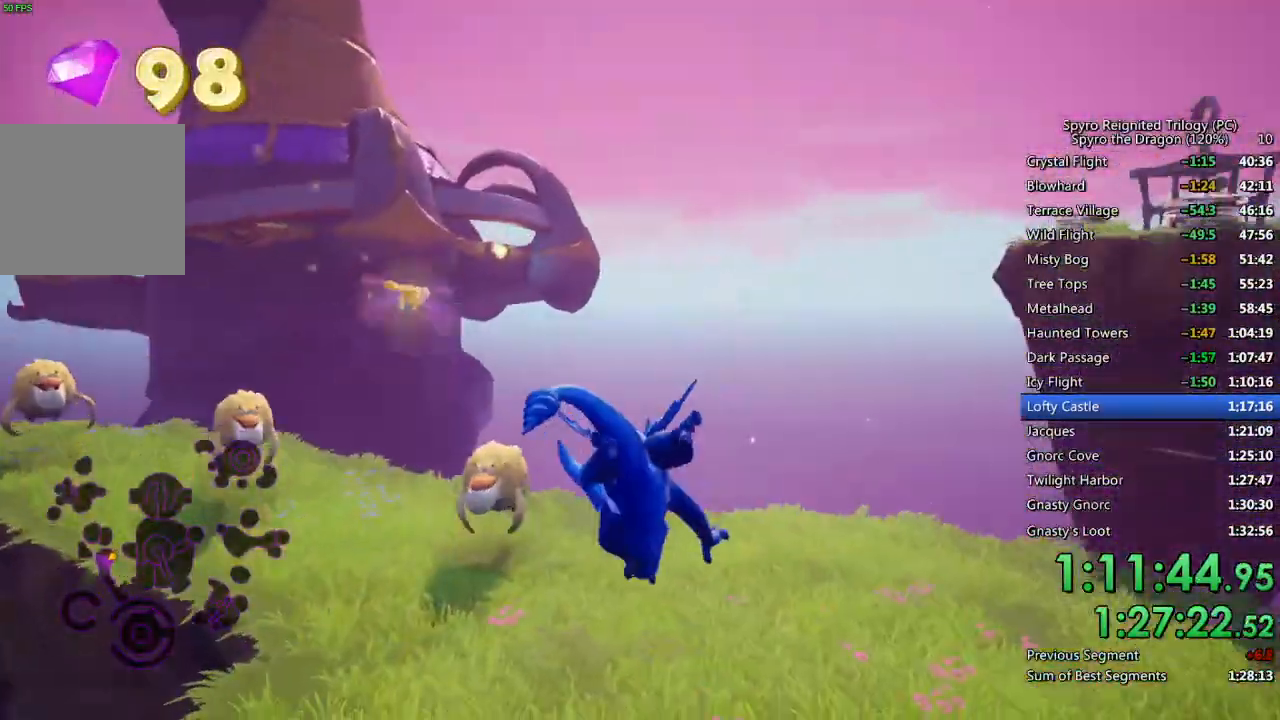
{"buttons": ["SQUARE"], "left_stick": "center", "right_stick": "center", "events": [[33, "left_stick", "left"], [150, "left_stick", "center"]]}
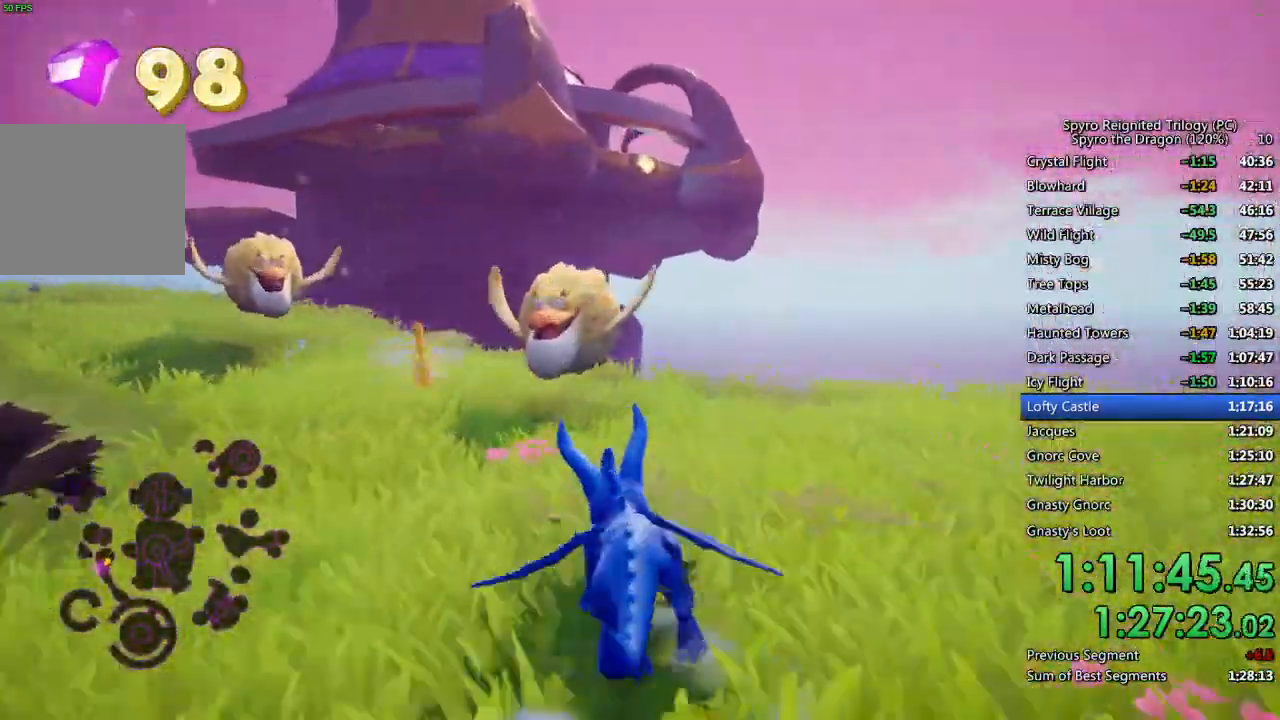
{"buttons": ["SQUARE"], "left_stick": "left", "right_stick": "center", "events": [[67, "left_stick", "left"]]}
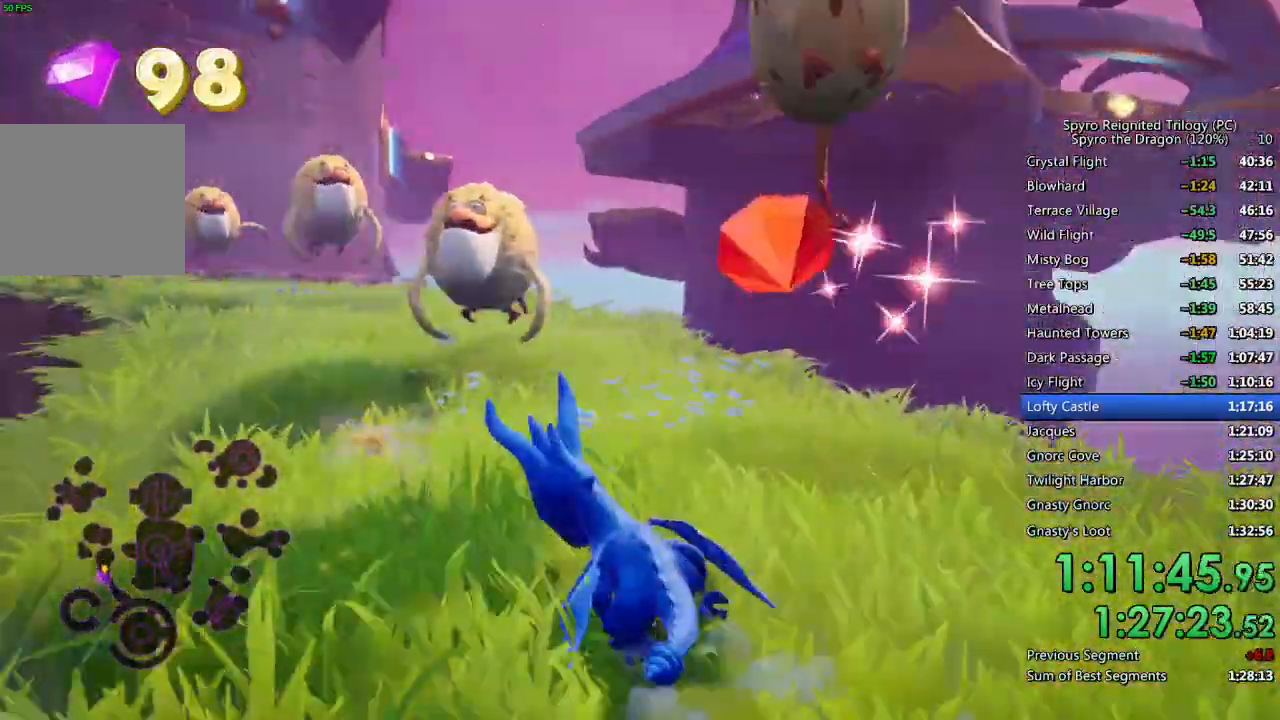
{"buttons": ["SQUARE"], "left_stick": "left", "right_stick": "center", "events": []}
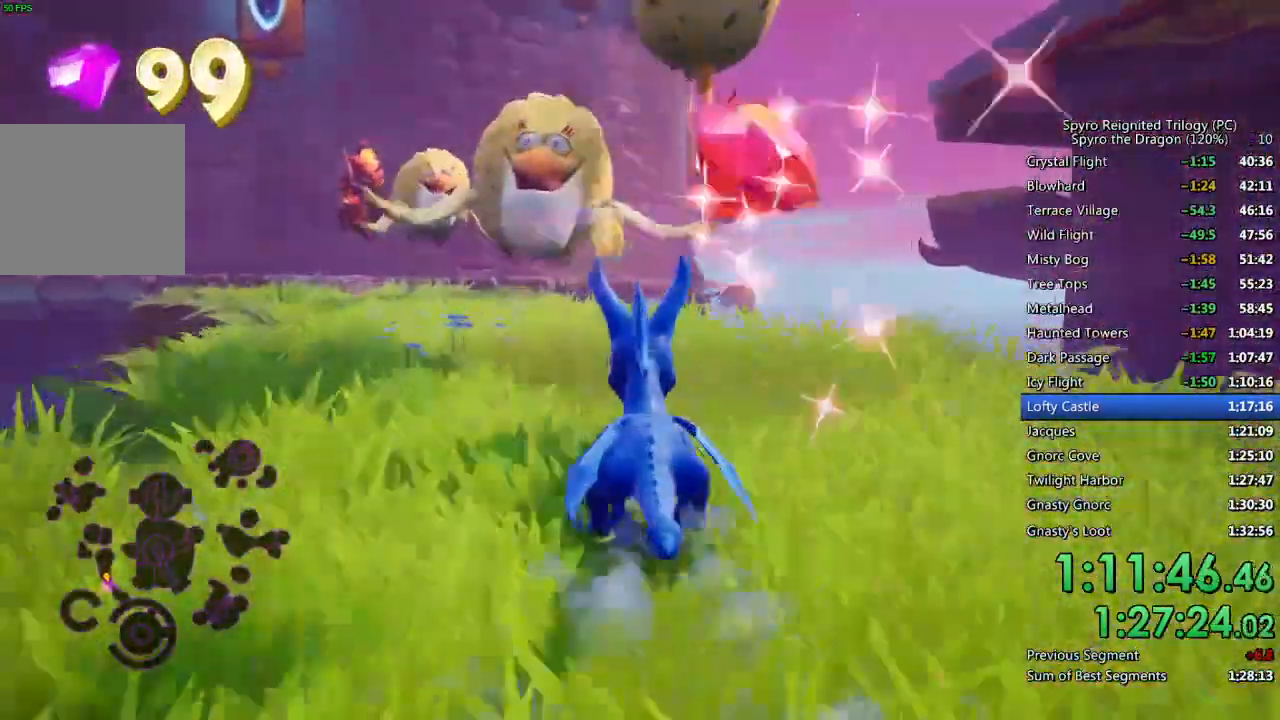
{"buttons": ["SQUARE"], "left_stick": "left", "right_stick": "center", "events": []}
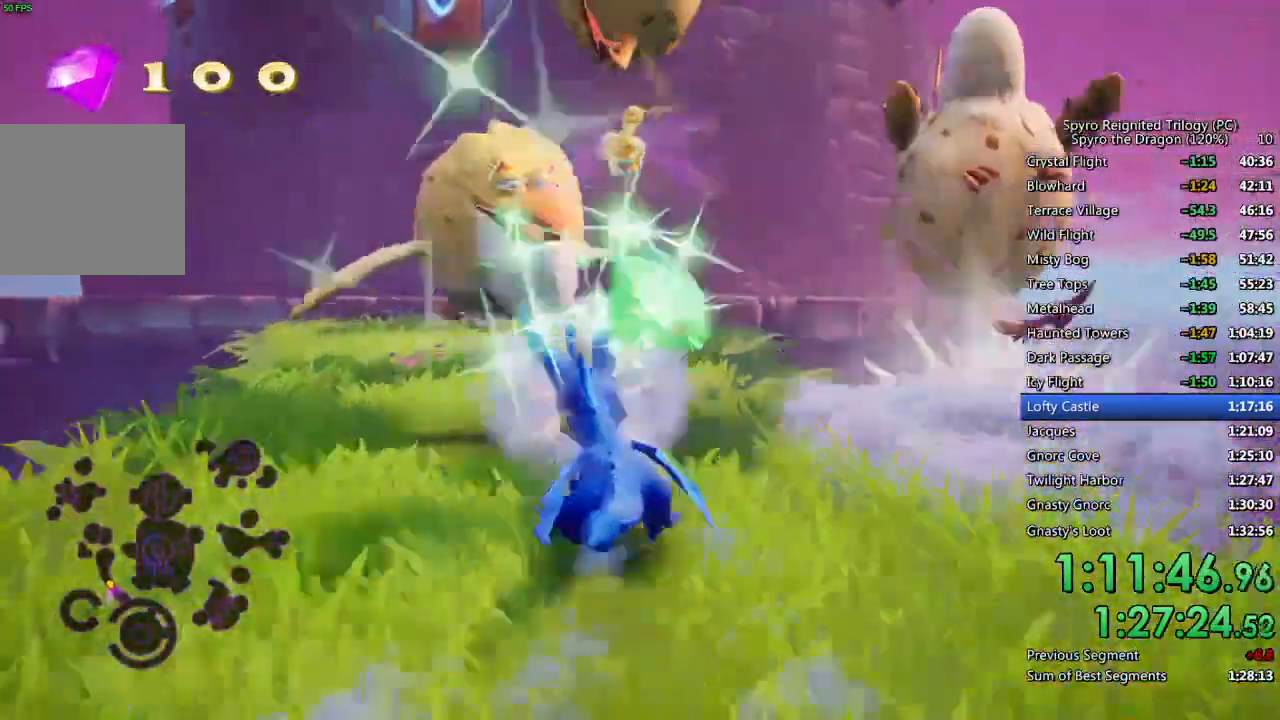
{"buttons": ["SQUARE"], "left_stick": "left", "right_stick": "center", "events": [[200, "left_stick", "center"], [450, "left_stick", "left"]]}
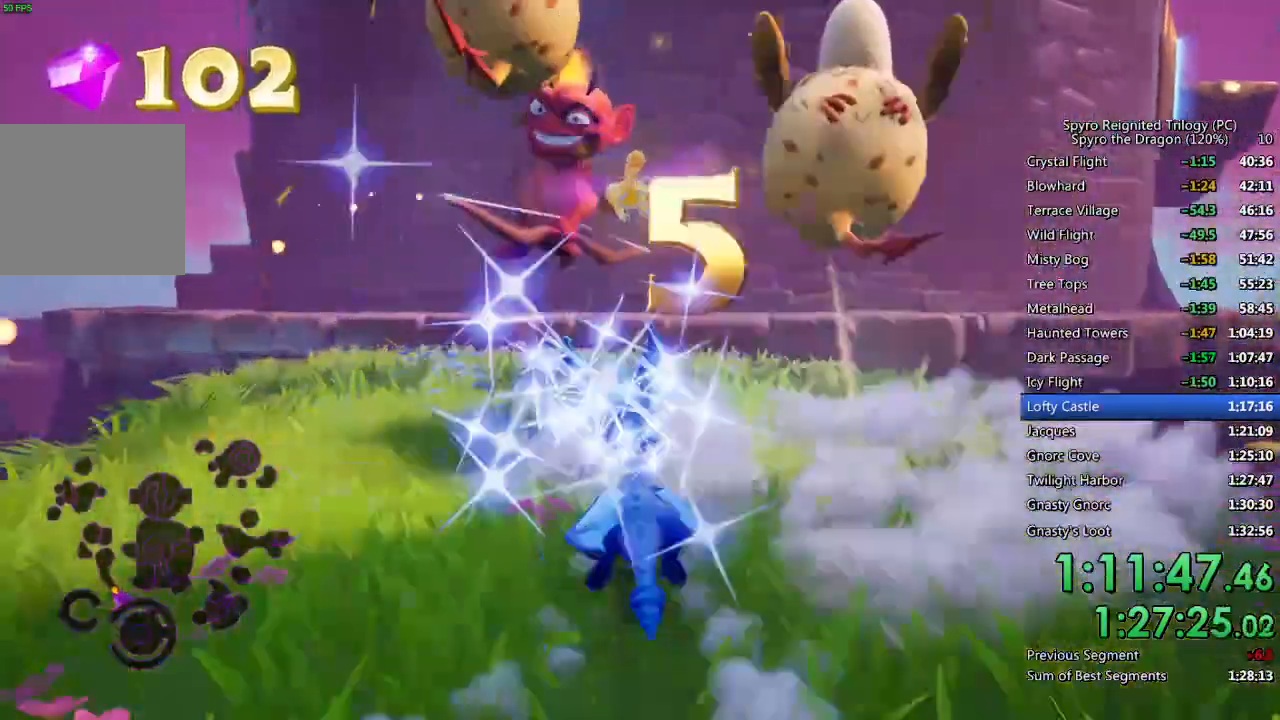
{"buttons": ["SQUARE"], "left_stick": "left", "right_stick": "center", "events": [[50, "left_stick", "center"], [183, "CROSS", "down"], [400, "left_stick", "left"], [483, "CROSS", "up"]]}
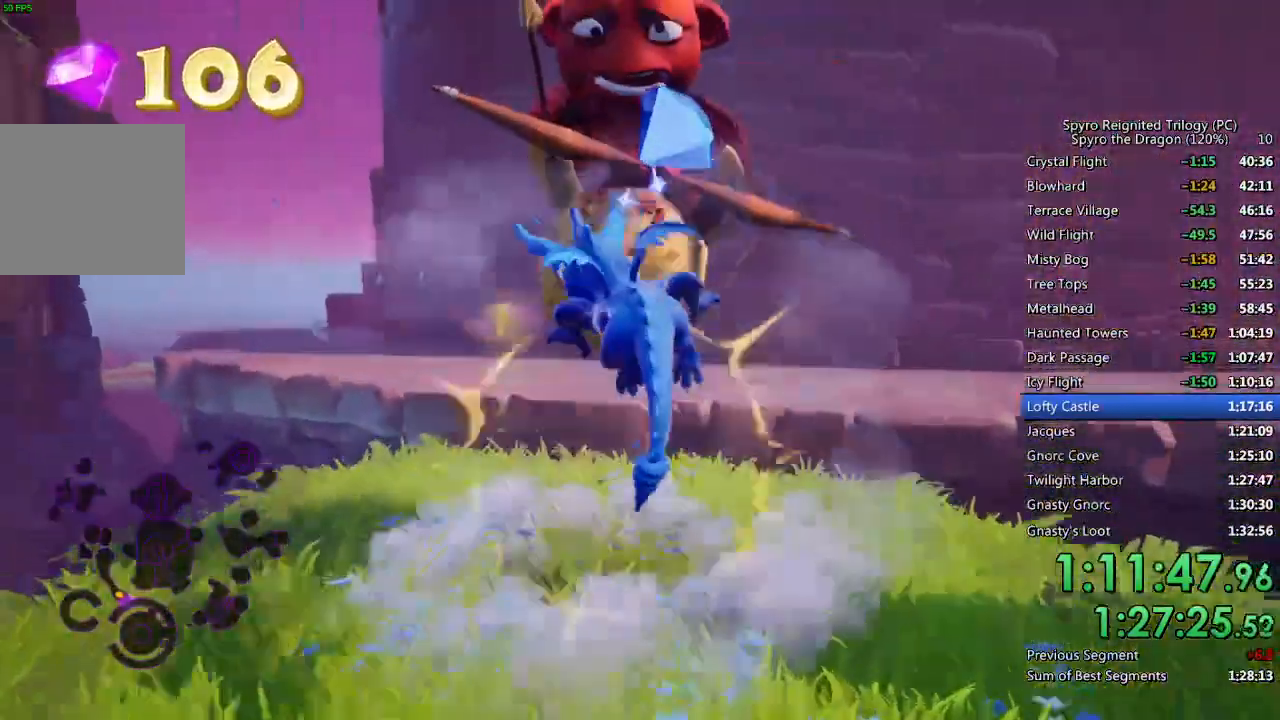
{"buttons": ["SQUARE"], "left_stick": "center", "right_stick": "center", "events": [[217, "left_stick", "center"]]}
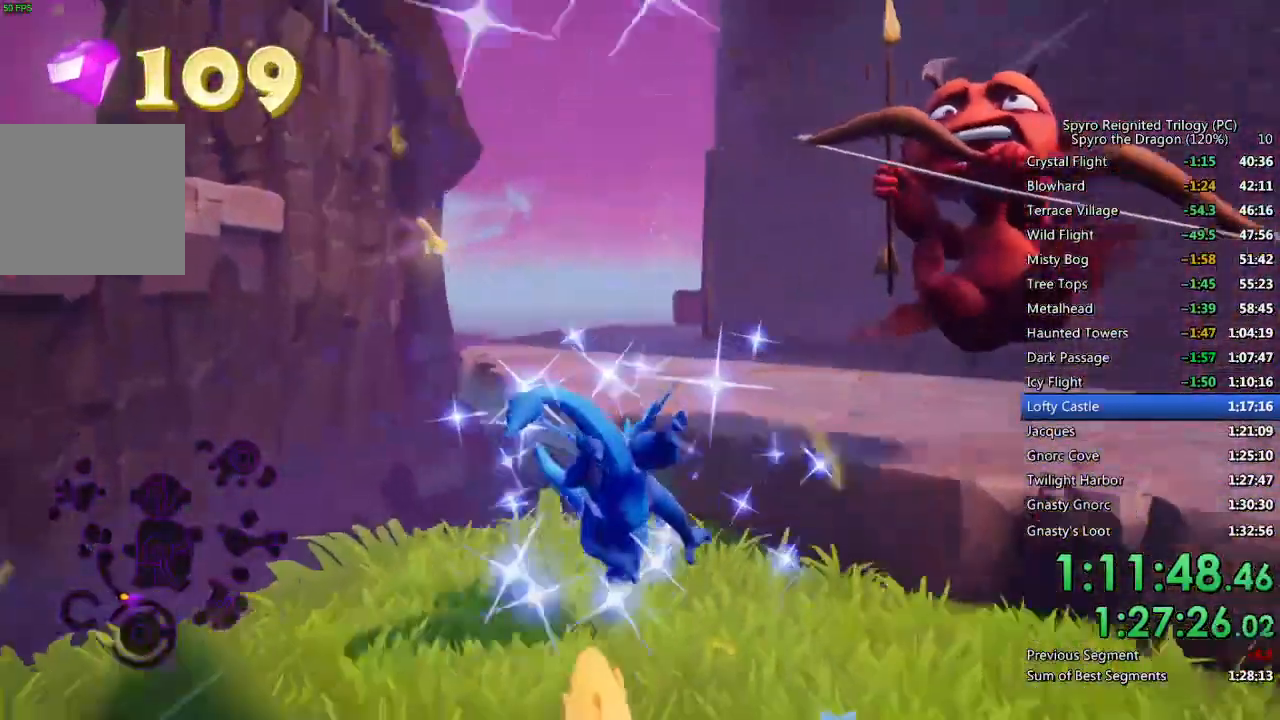
{"buttons": ["SQUARE"], "left_stick": "center", "right_stick": "center", "events": [[167, "CROSS", "down"], [250, "left_stick", "up-right"], [383, "left_stick", "center"], [433, "CROSS", "up"]]}
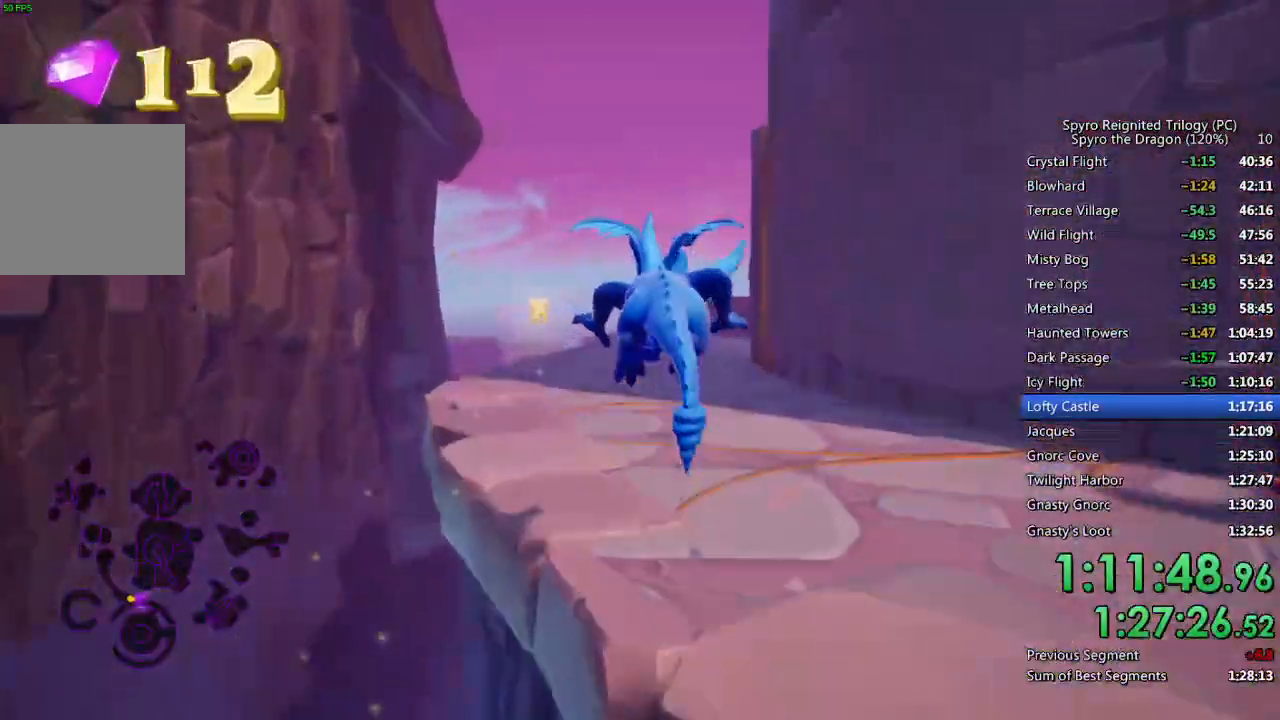
{"buttons": ["SQUARE"], "left_stick": "center", "right_stick": "center", "events": []}
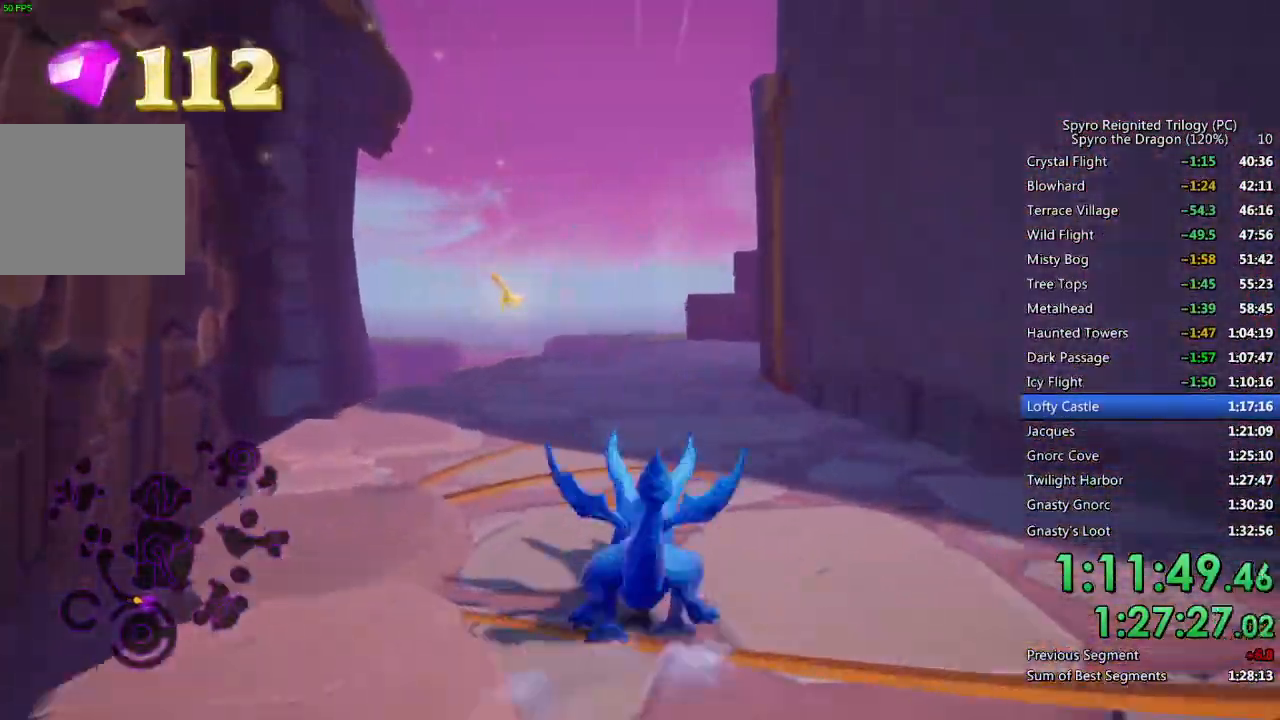
{"buttons": ["SQUARE"], "left_stick": "up-right", "right_stick": "center", "events": [[17, "left_stick", "left"], [133, "left_stick", "center"], [367, "left_stick", "up-right"]]}
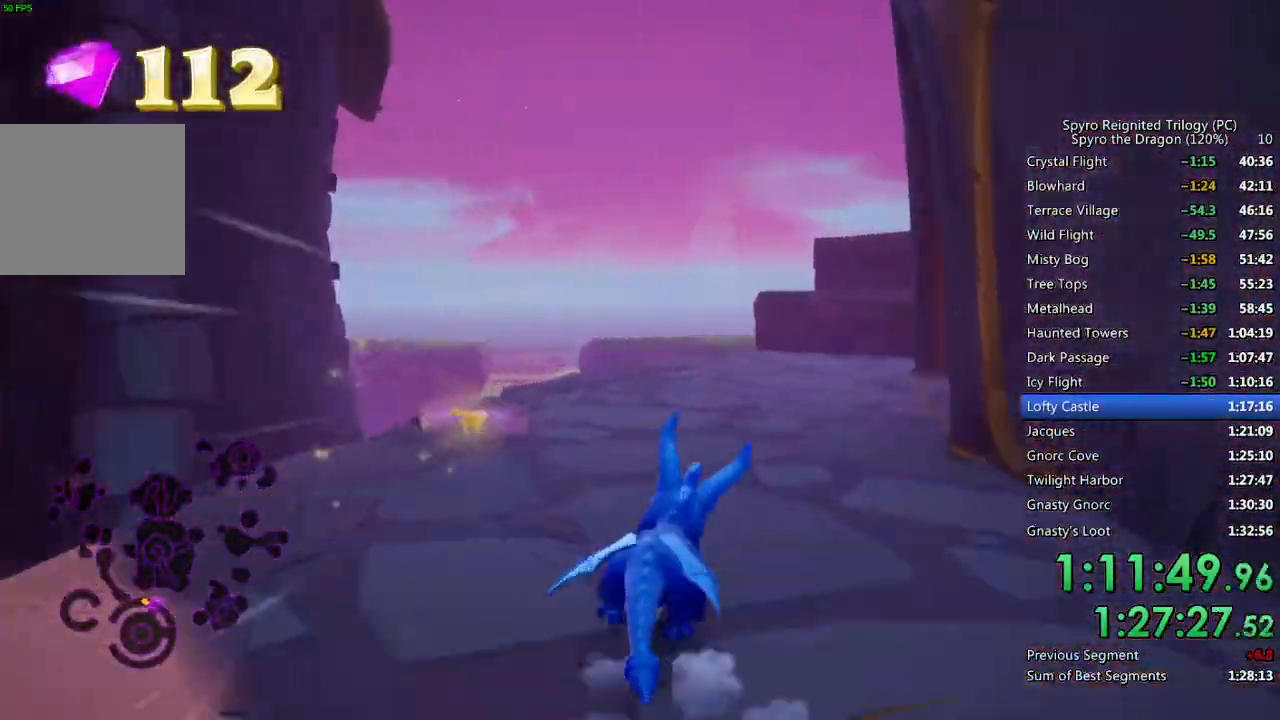
{"buttons": ["SQUARE"], "left_stick": "right", "right_stick": "center", "events": [[17, "left_stick", "center"], [200, "left_stick", "up-right"], [300, "left_stick", "center"], [467, "left_stick", "right"]]}
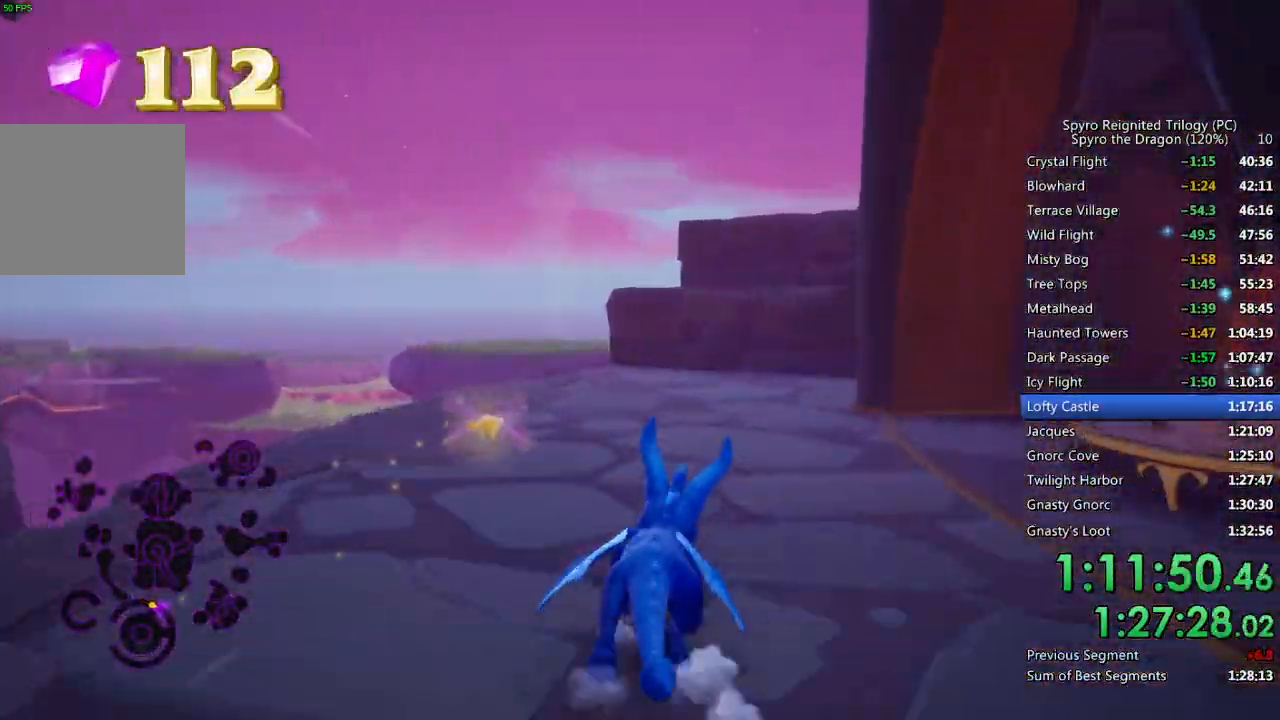
{"buttons": ["SQUARE"], "left_stick": "up", "right_stick": "center", "events": [[67, "left_stick", "up"]]}
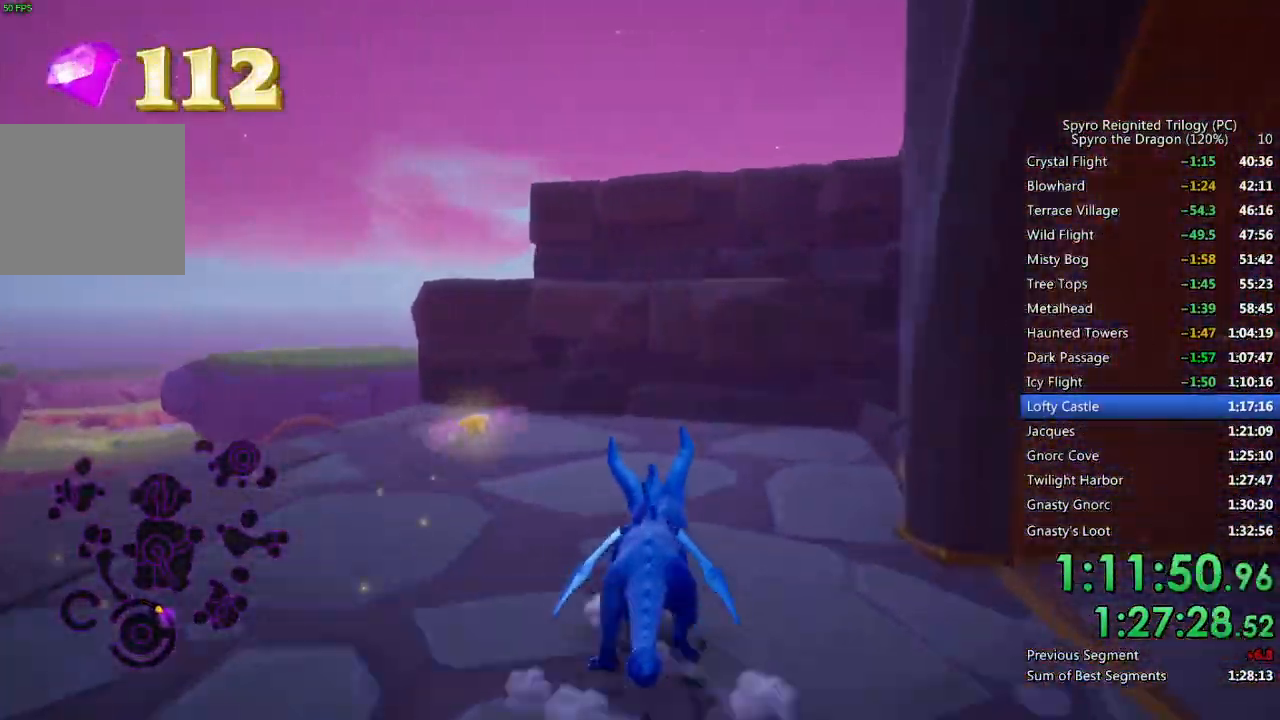
{"buttons": ["CROSS"], "left_stick": "up", "right_stick": "center", "events": [[150, "CROSS", "down"], [500, "SQUARE", "up"]]}
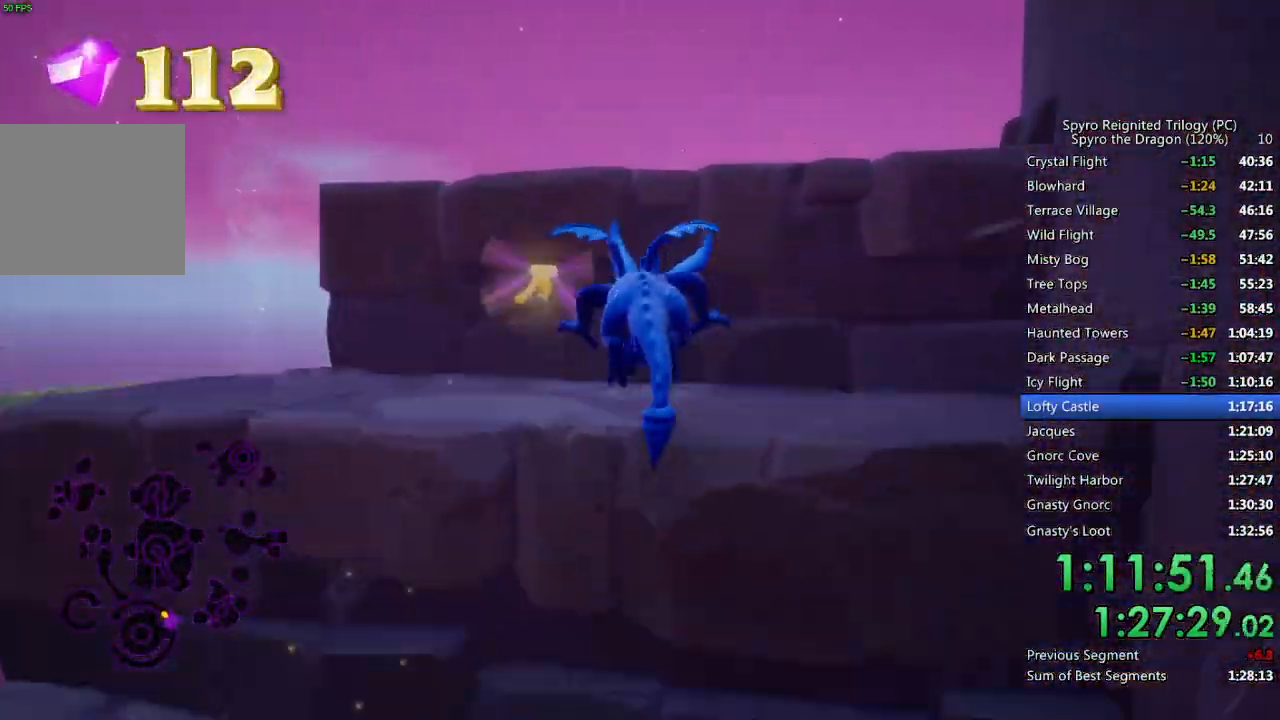
{"buttons": ["CROSS"], "left_stick": "up", "right_stick": "right", "events": [[17, "CROSS", "up"], [67, "CROSS", "down"], [200, "CROSS", "up"], [283, "CROSS", "down"], [317, "right_stick", "right"]]}
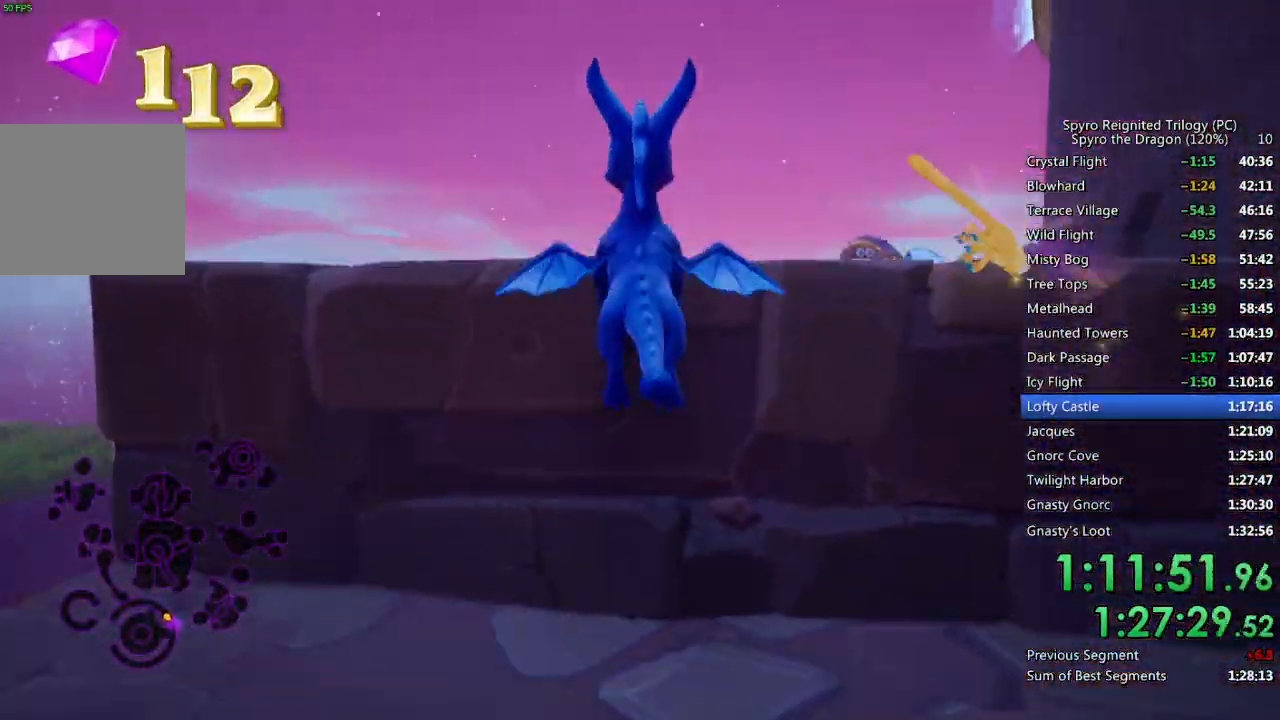
{"buttons": ["SQUARE"], "left_stick": "up-right", "right_stick": "center", "events": [[83, "CROSS", "up"], [83, "right_stick", "center"], [150, "SQUARE", "down"], [200, "left_stick", "up-right"], [350, "left_stick", "center"], [483, "left_stick", "up-right"]]}
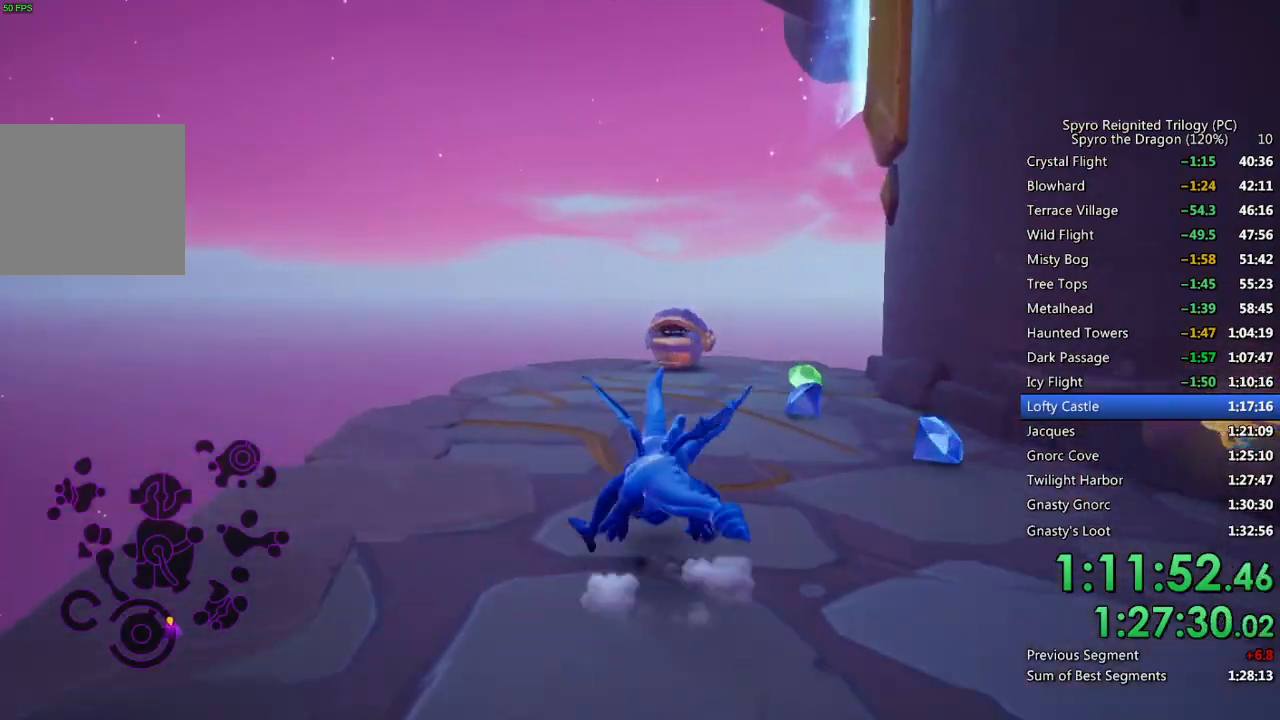
{"buttons": [], "left_stick": "down-right", "right_stick": "right", "events": [[217, "left_stick", "center"], [383, "right_stick", "right"], [400, "SQUARE", "up"], [417, "left_stick", "down-right"]]}
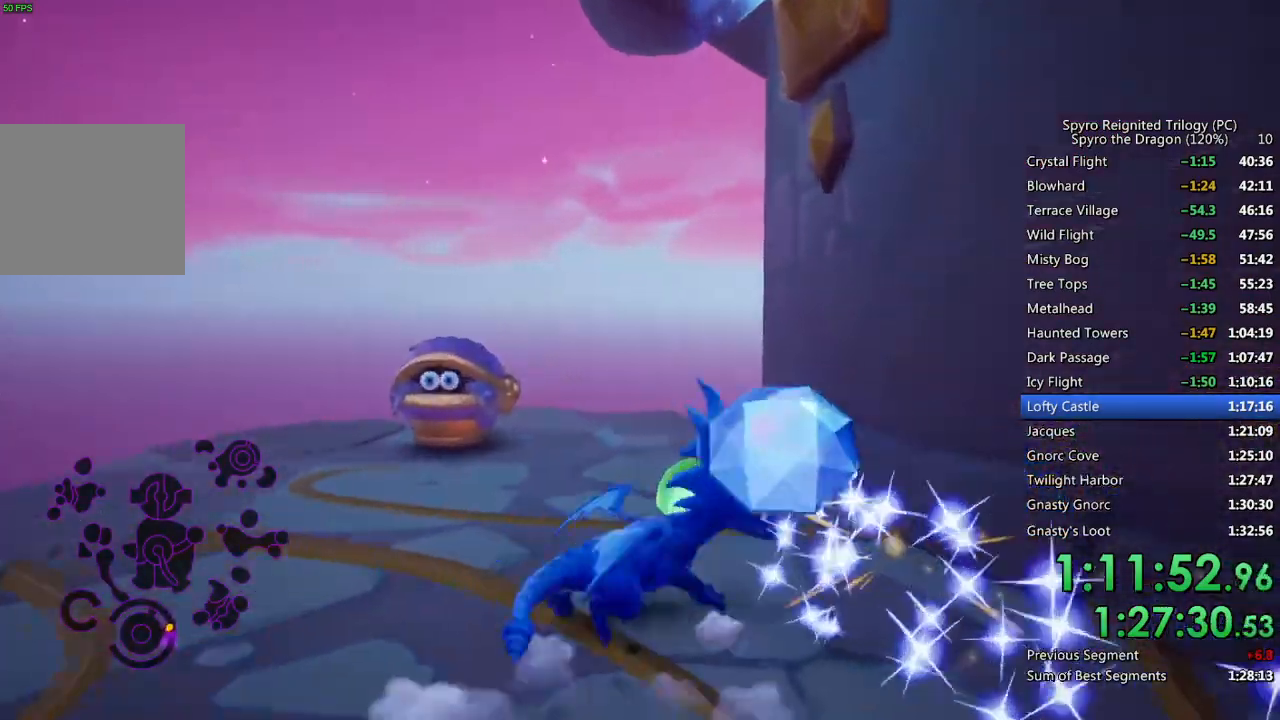
{"buttons": ["SQUARE"], "left_stick": "center", "right_stick": "center", "events": [[150, "SQUARE", "down"], [167, "right_stick", "center"], [200, "left_stick", "right"], [333, "left_stick", "up-right"], [500, "left_stick", "center"]]}
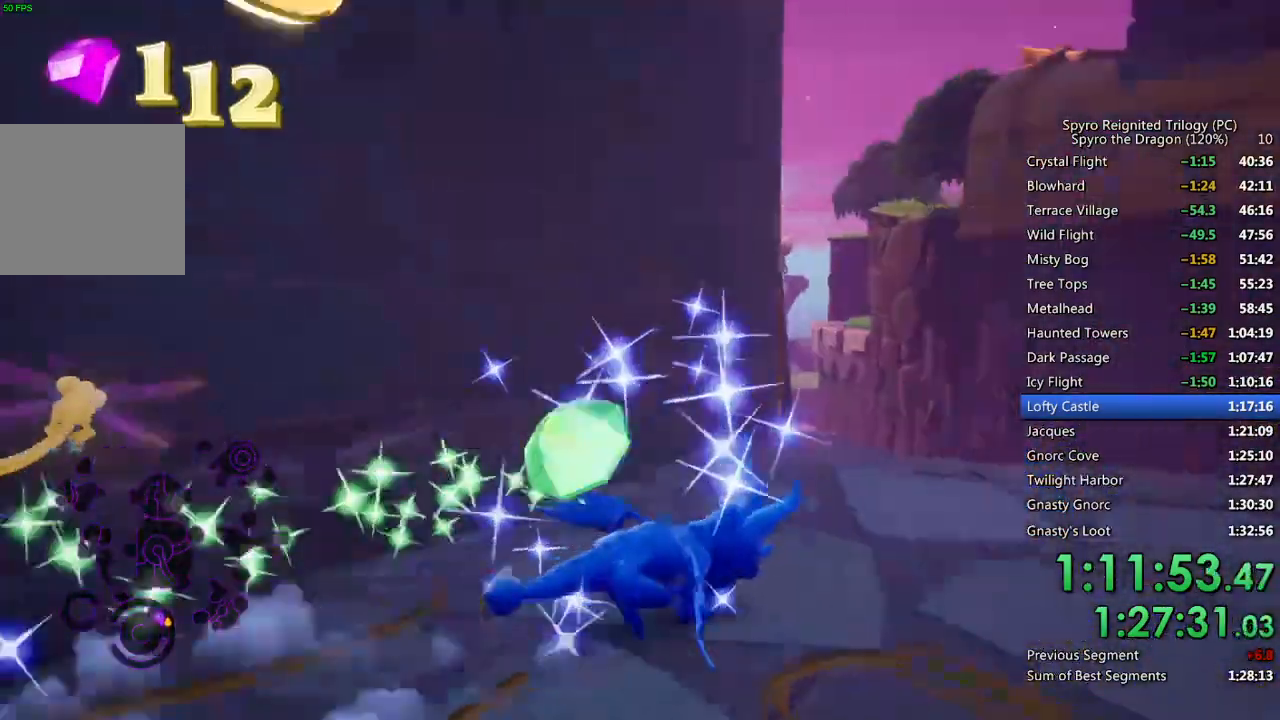
{"buttons": ["SQUARE"], "left_stick": "center", "right_stick": "center", "events": [[100, "left_stick", "up-left"], [283, "left_stick", "left"], [400, "left_stick", "center"]]}
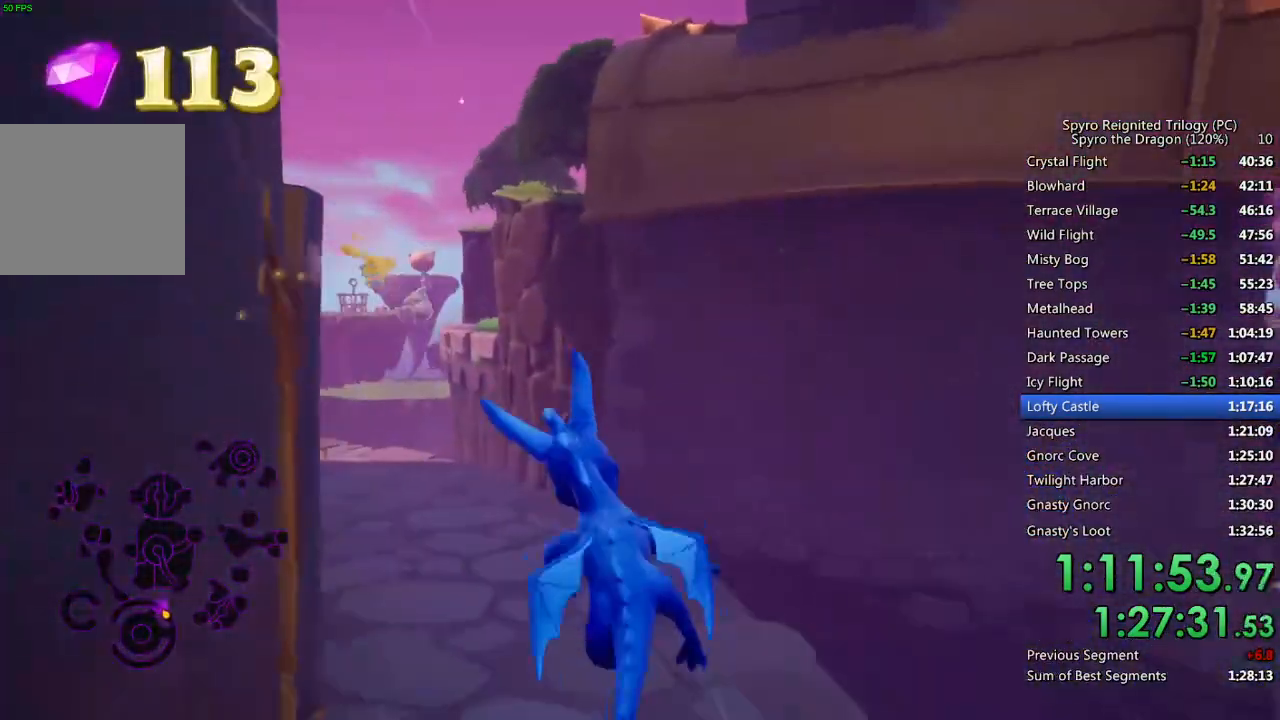
{"buttons": ["SQUARE"], "left_stick": "left", "right_stick": "center", "events": [[100, "left_stick", "left"], [383, "left_stick", "up-left"], [483, "left_stick", "left"]]}